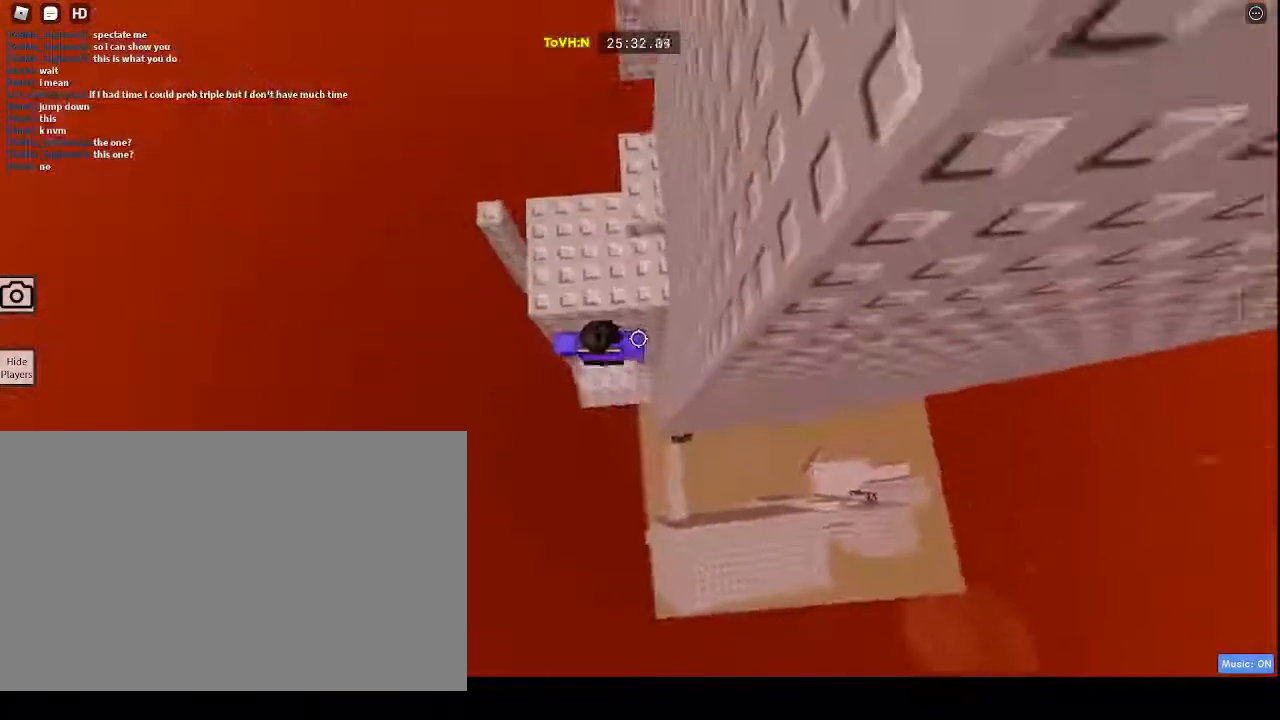
Gameplay with keyboard and mouse; each line is a JSON object with the keys and mouse buttons held at the frame after it. "events" lists presses ("down") and releases ("up") of "1", "2", "3", "4", "5", "a", "alt", "c", "caps_lock", "ctrl", "d", "e", "f", "g", "q", "r", "s", "shift", "space", "t", "tab", "v", "w", "x", "z", "mouse_left", "mouse_wheel" and "mouse_right" between this image and that frame as [ms after this image, input, new state], when the widget could be followed in between. "mouse_left", "mouse_wheel", "mouse_right" = the "left", "wheel", "right" buttons of the "mouse" list. No other keys are recorded. "wheel" means that the mouse wheel is clicked or scrolled. Not read: mouse_move.
{"keys": ["a"], "mouse": ["right"], "events": [[117, "space", "up"], [117, "w", "down"], [400, "a", "down"], [433, "w", "up"]]}
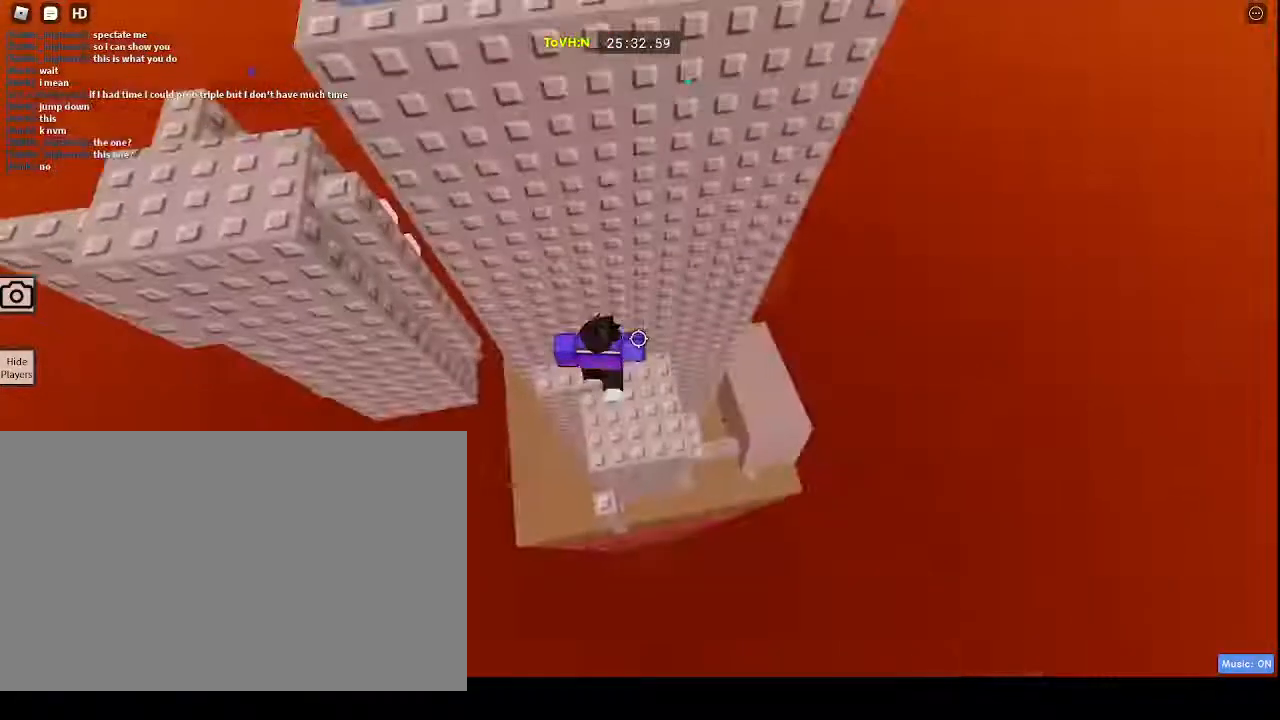
{"keys": [], "mouse": ["right"], "events": [[167, "a", "up"], [433, "a", "down"], [450, "a", "up"]]}
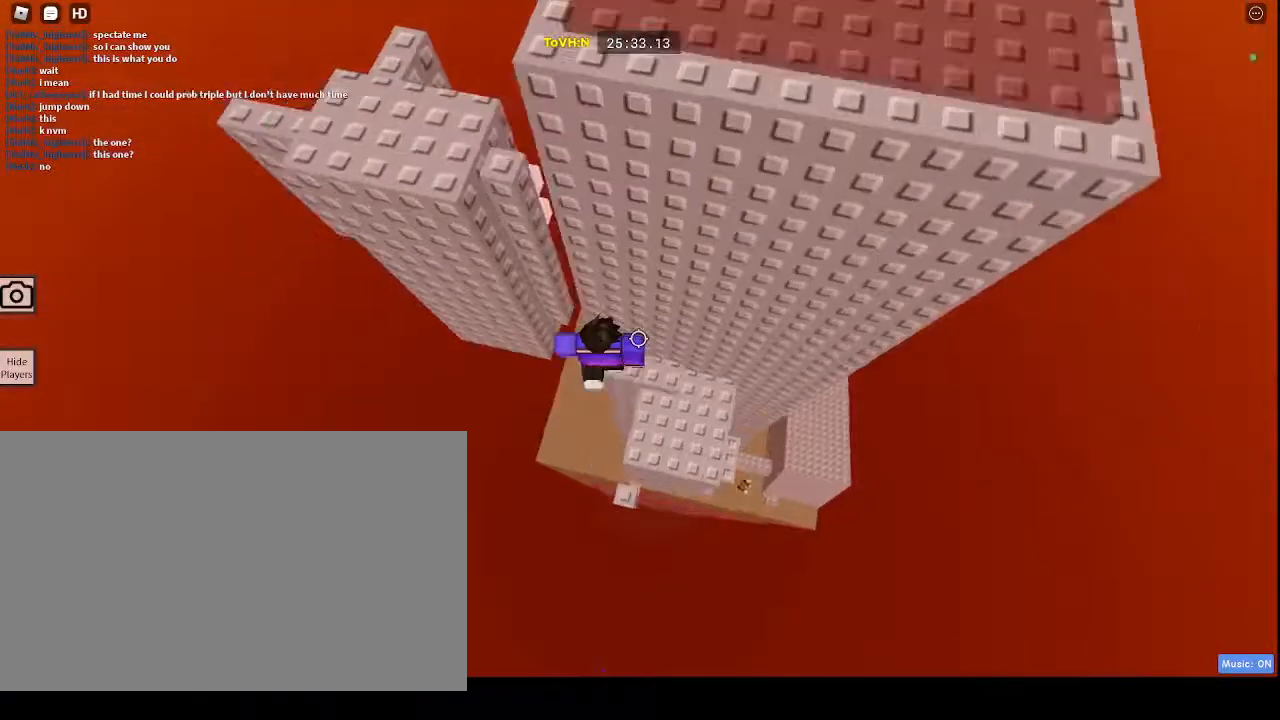
{"keys": ["shift"], "mouse": ["right"], "events": [[133, "shift", "down"], [183, "shift", "up"], [500, "shift", "down"]]}
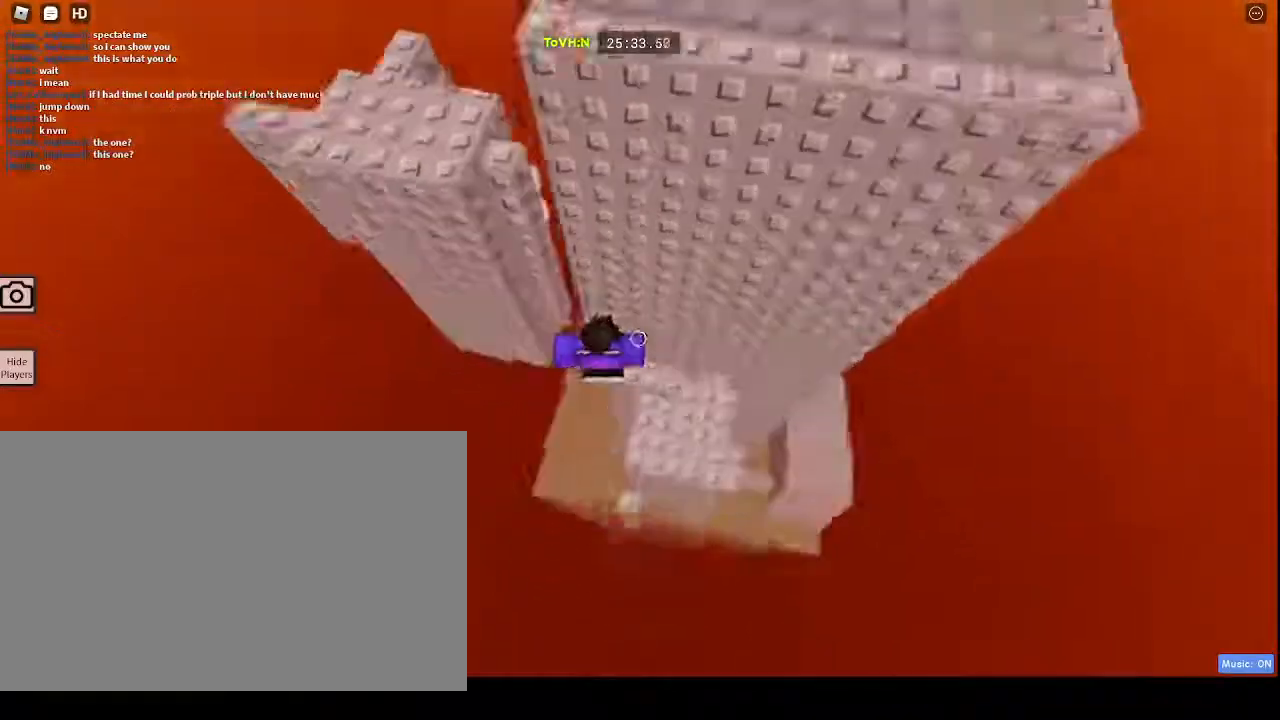
{"keys": ["a"], "mouse": ["right"], "events": [[67, "shift", "up"], [400, "a", "down"]]}
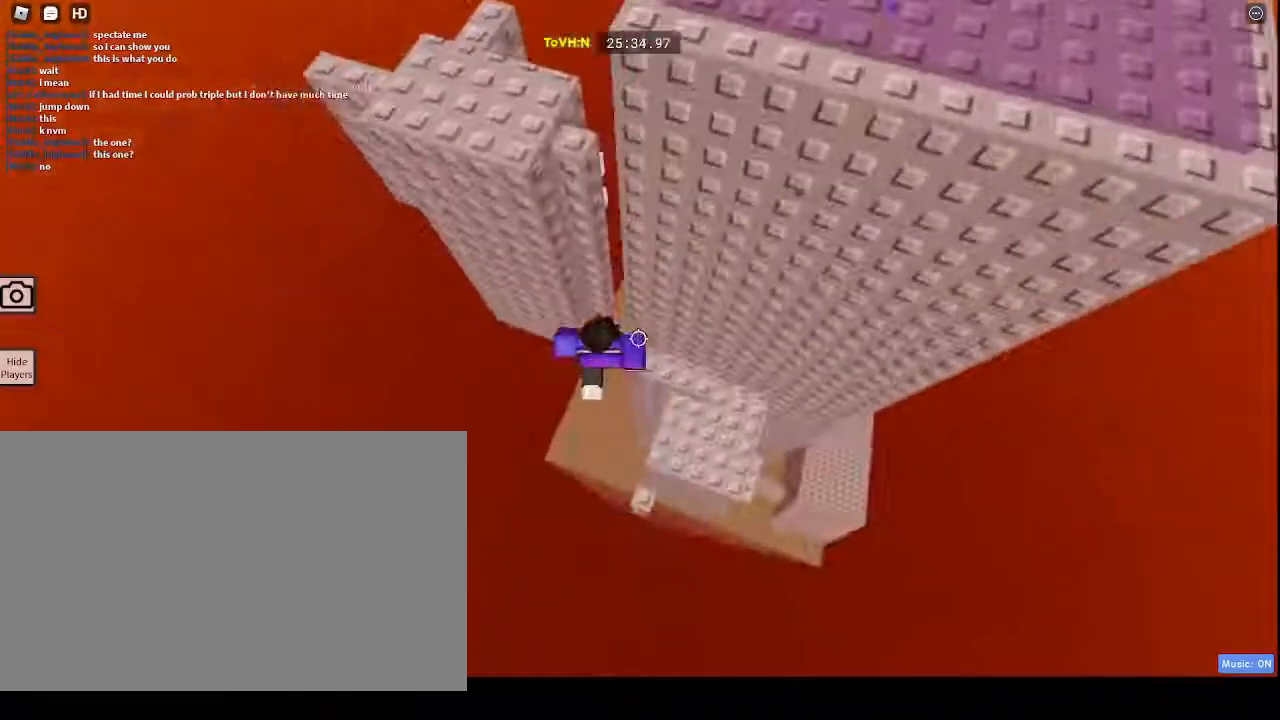
{"keys": ["a"], "mouse": ["right"], "events": [[83, "space", "down"], [250, "space", "up"]]}
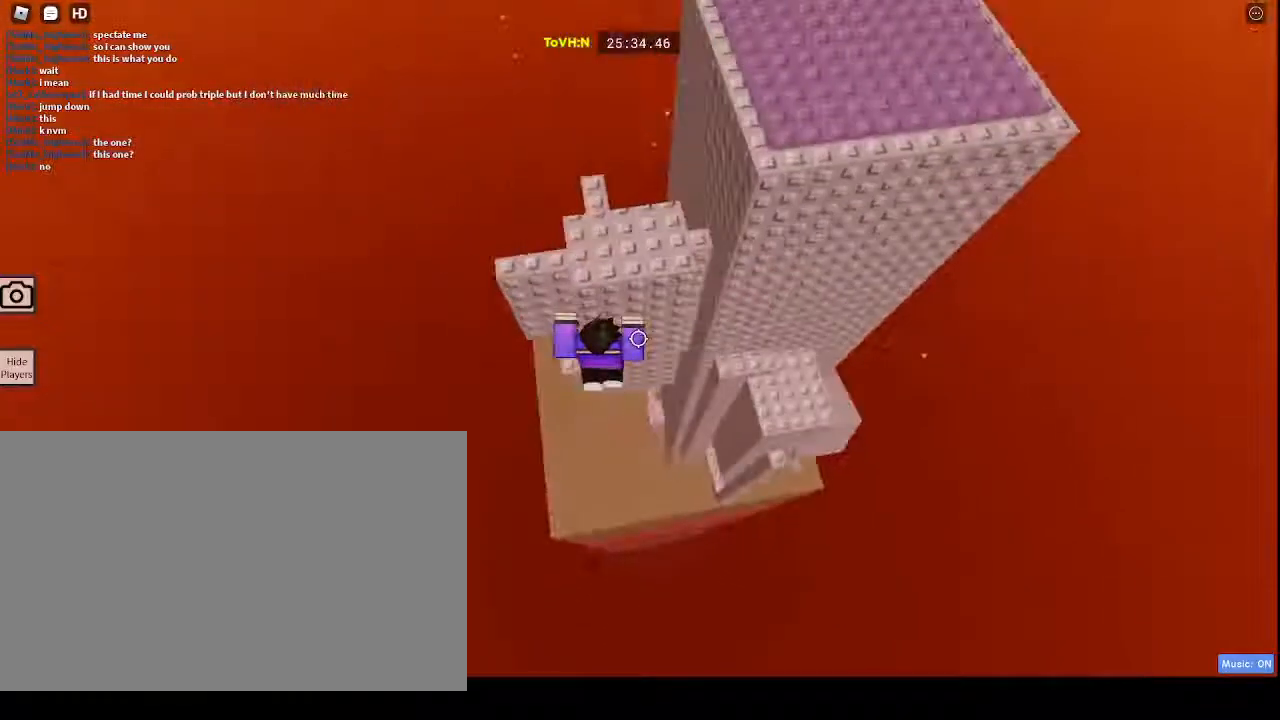
{"keys": [], "mouse": ["right"], "events": [[67, "w", "down"], [383, "a", "up"], [383, "shift", "down"], [383, "w", "up"], [417, "shift", "up"]]}
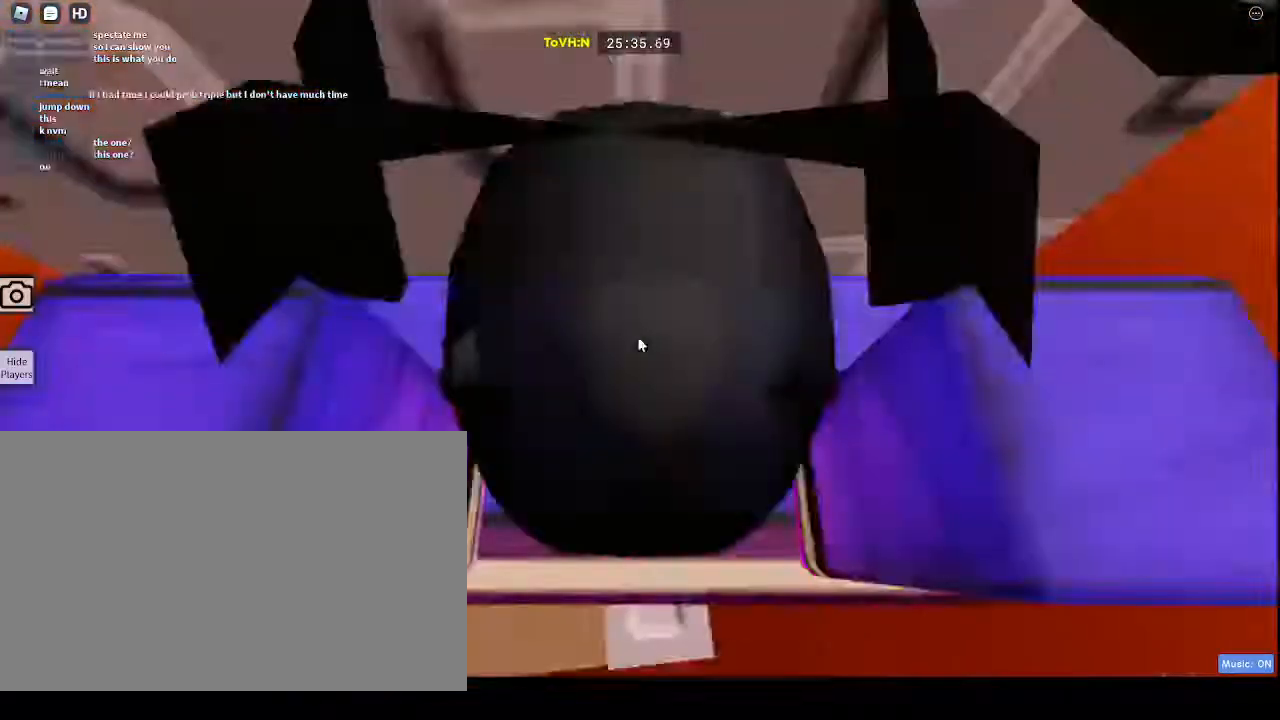
{"keys": ["w"], "mouse": ["right"], "events": [[333, "w", "down"]]}
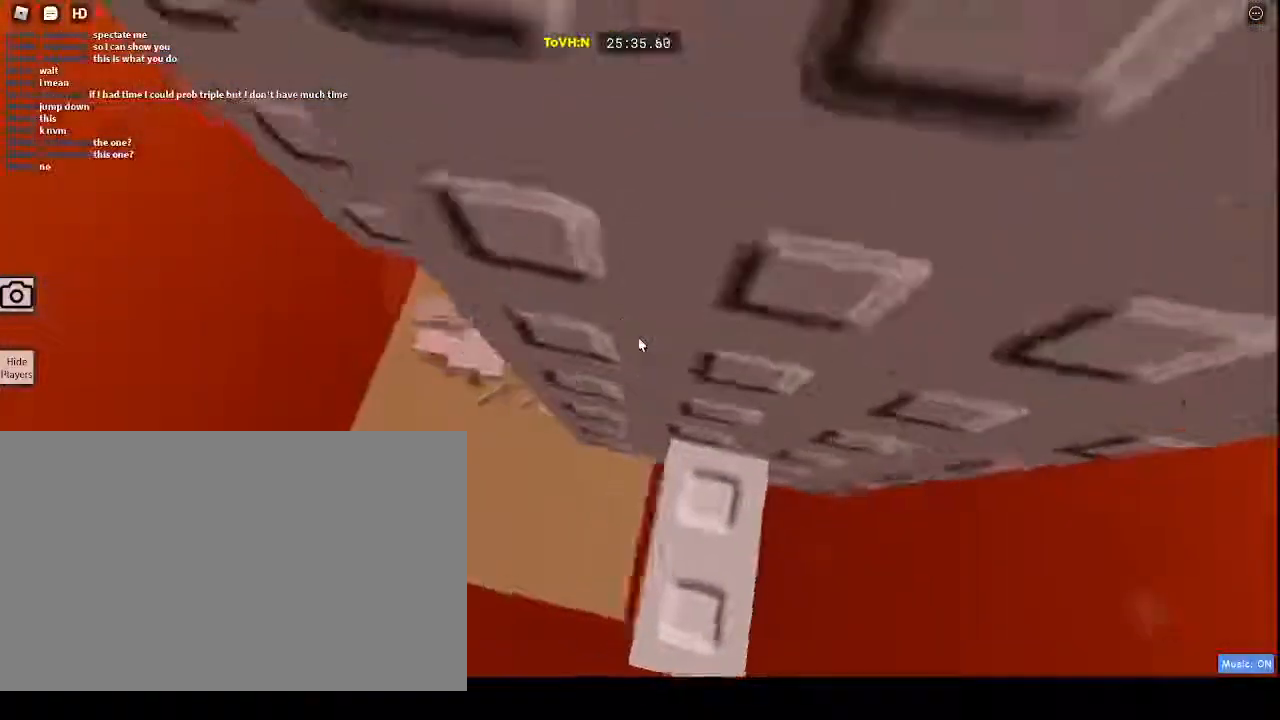
{"keys": [], "mouse": ["right"], "events": [[33, "w", "up"]]}
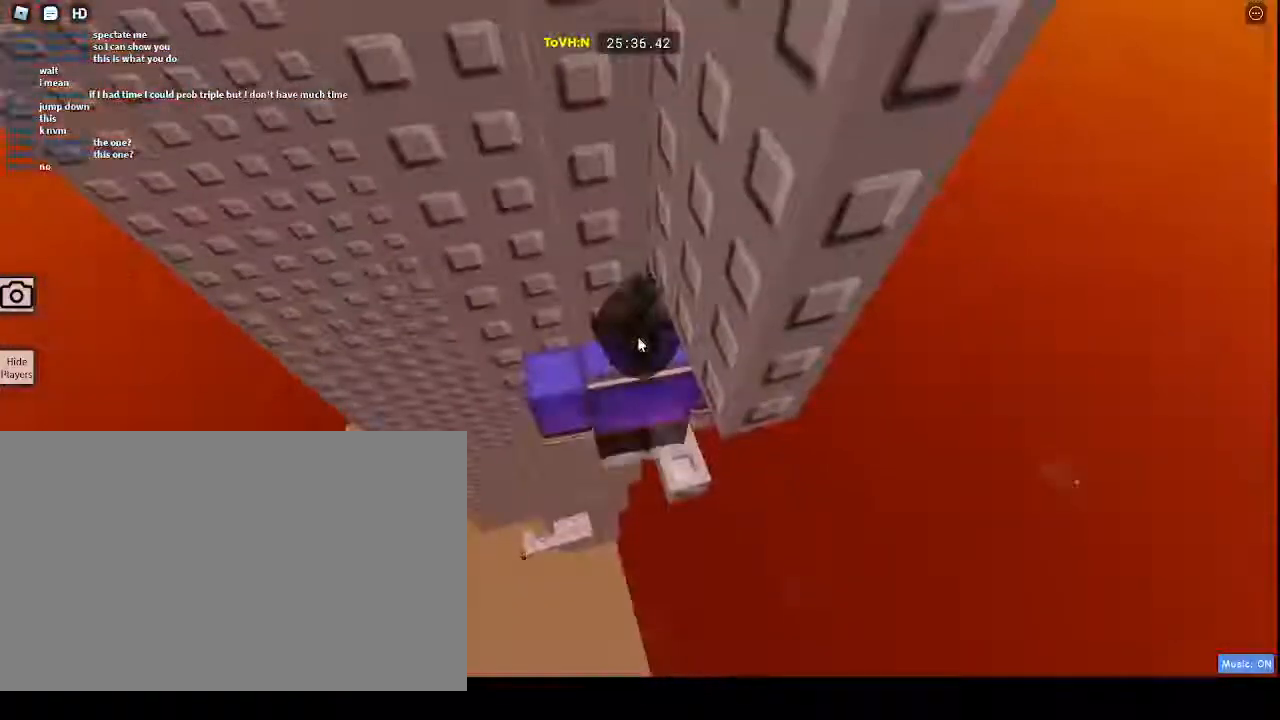
{"keys": [], "mouse": ["right"]}
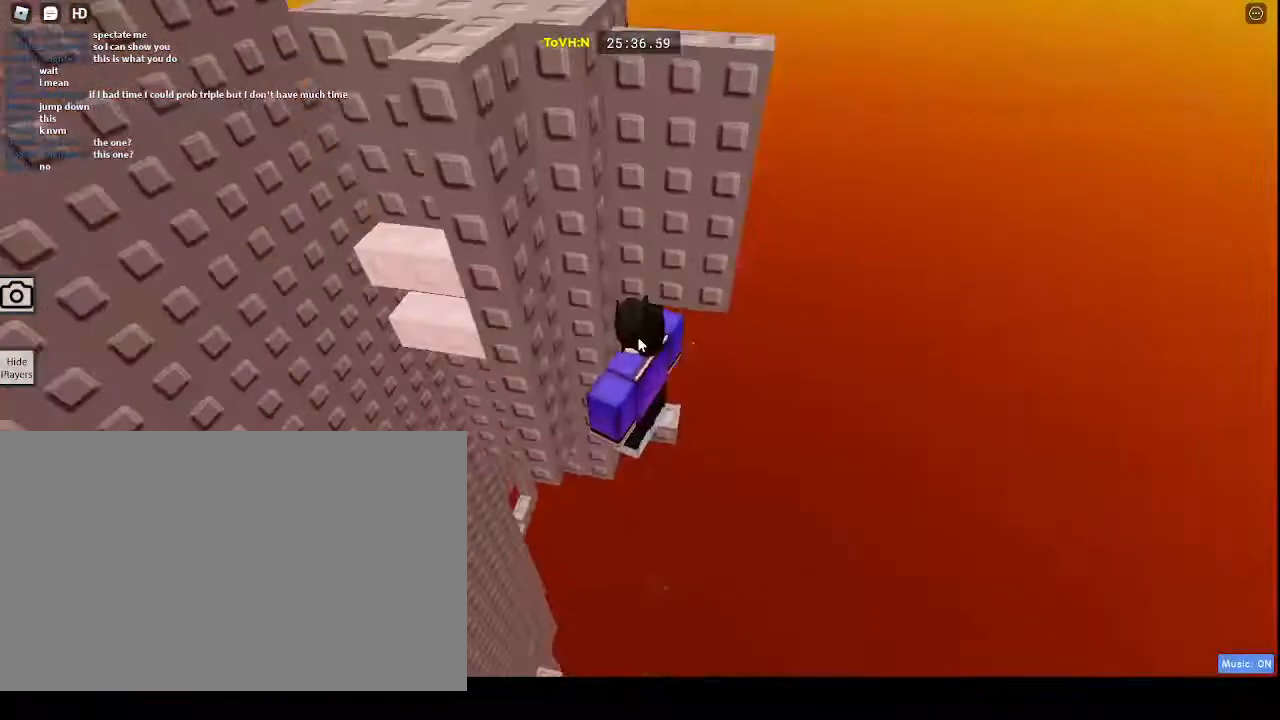
{"keys": ["a"], "mouse": ["right"], "events": [[250, "shift", "down"], [433, "a", "down"], [433, "shift", "up"]]}
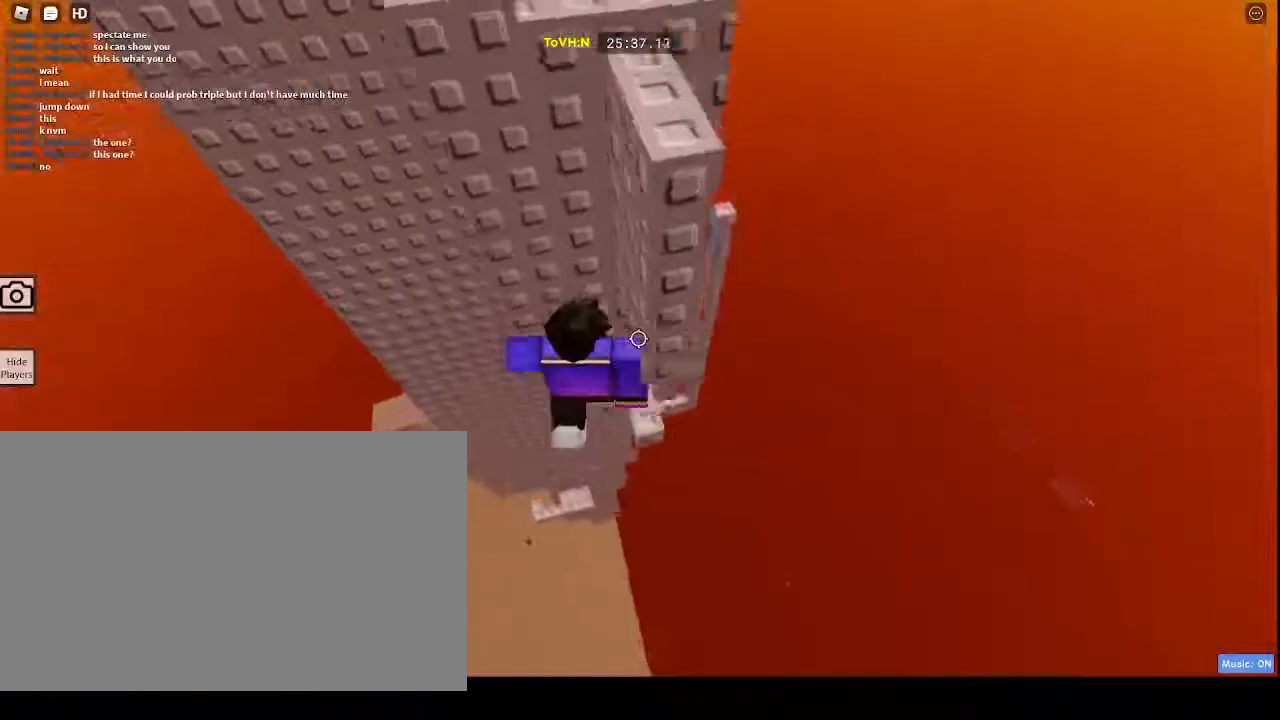
{"keys": ["w"], "mouse": ["right"], "events": [[183, "space", "down"], [217, "space", "up"], [417, "a", "up"], [417, "w", "down"]]}
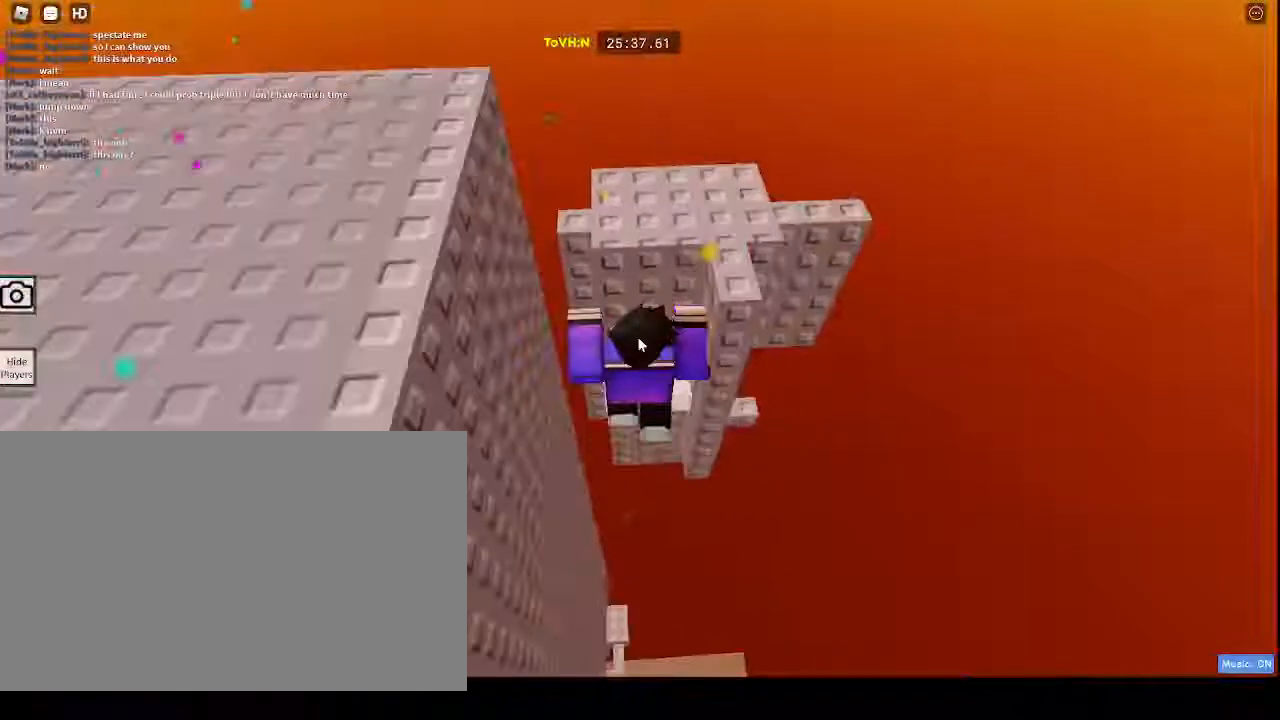
{"keys": [], "mouse": ["right"], "events": [[350, "w", "up"]]}
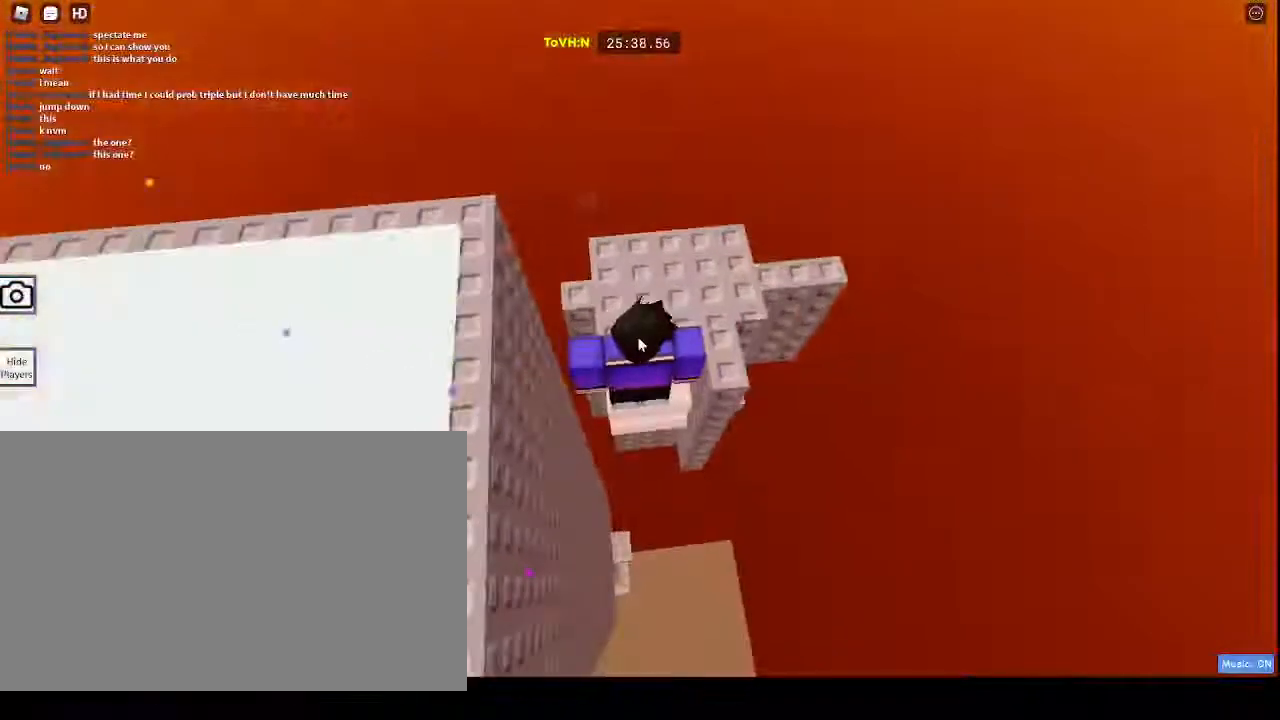
{"keys": ["shift"], "mouse": ["right"], "events": [[367, "shift", "down"], [383, "shift", "up"], [433, "shift", "down"]]}
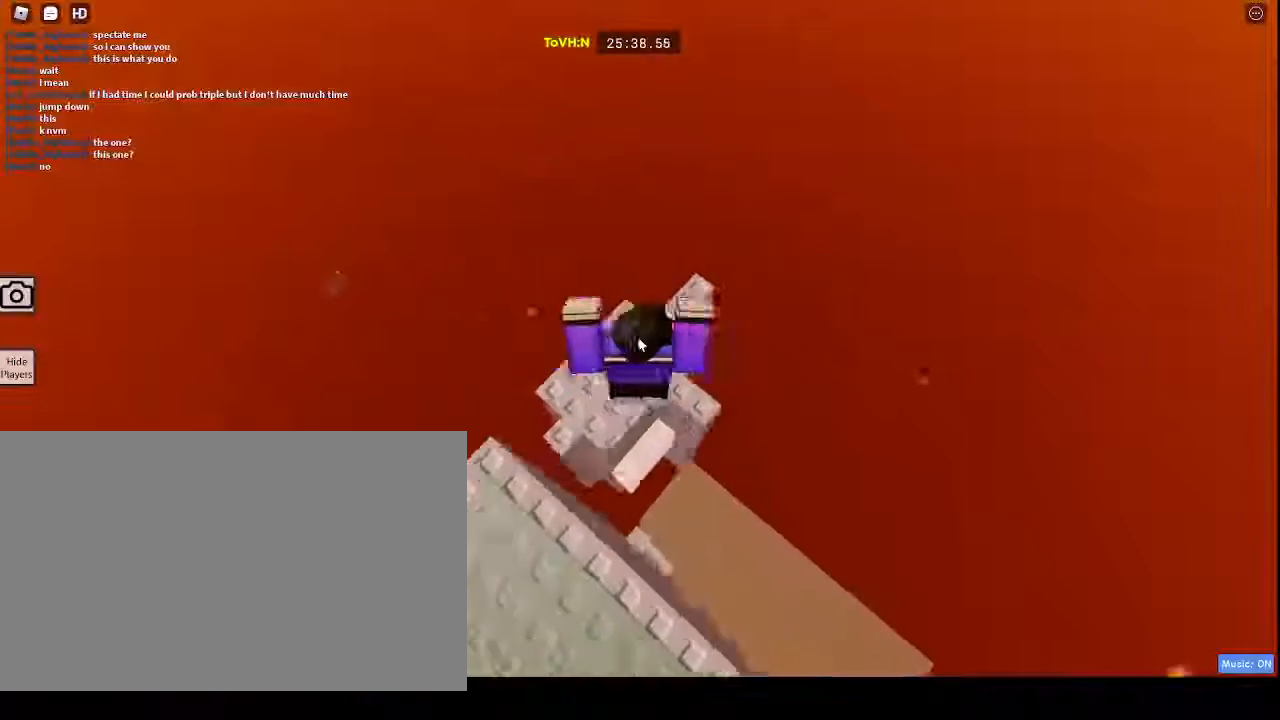
{"keys": [], "mouse": ["right"], "events": [[83, "shift", "up"]]}
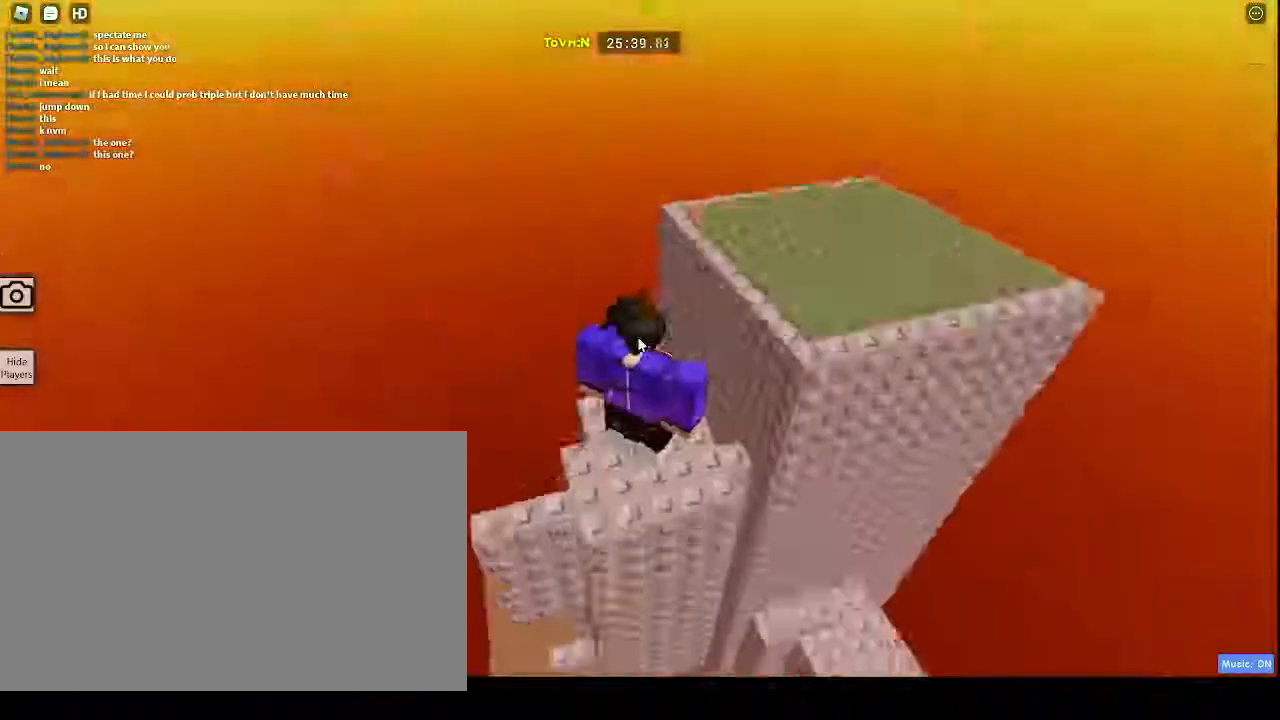
{"keys": [], "mouse": ["right"], "events": []}
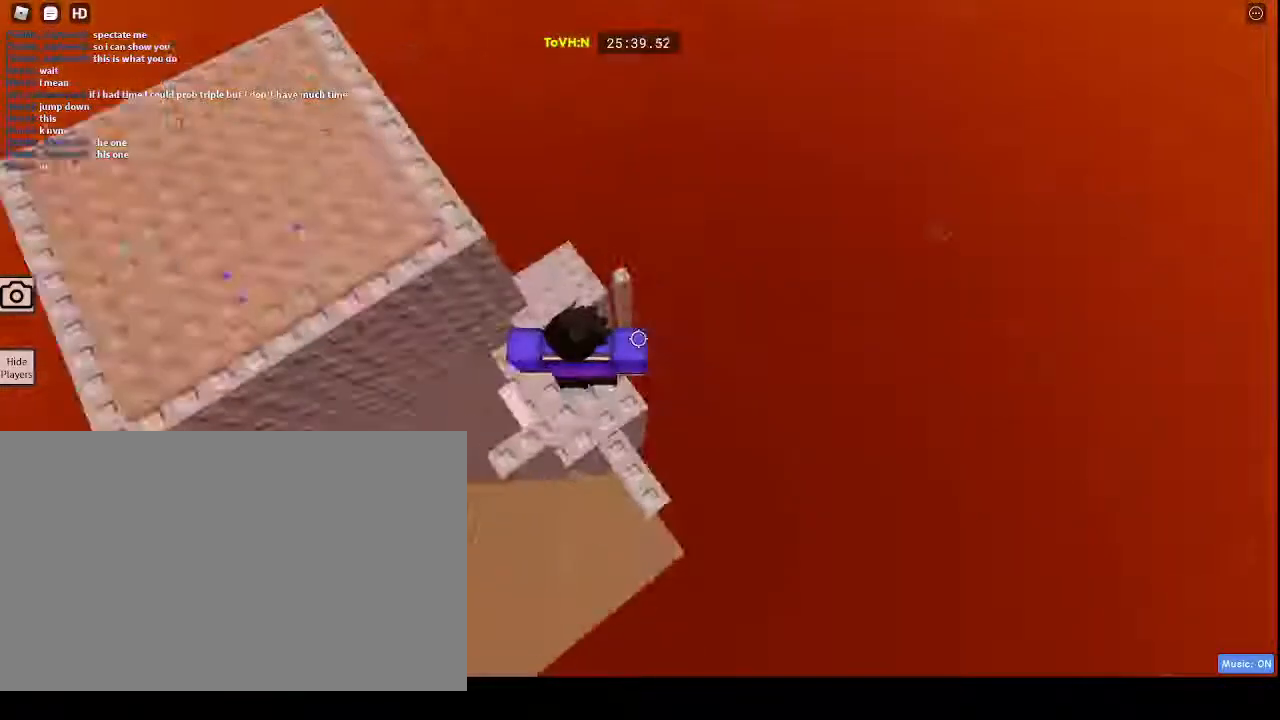
{"keys": [], "mouse": ["right"], "events": [[83, "shift", "down"], [300, "shift", "up"]]}
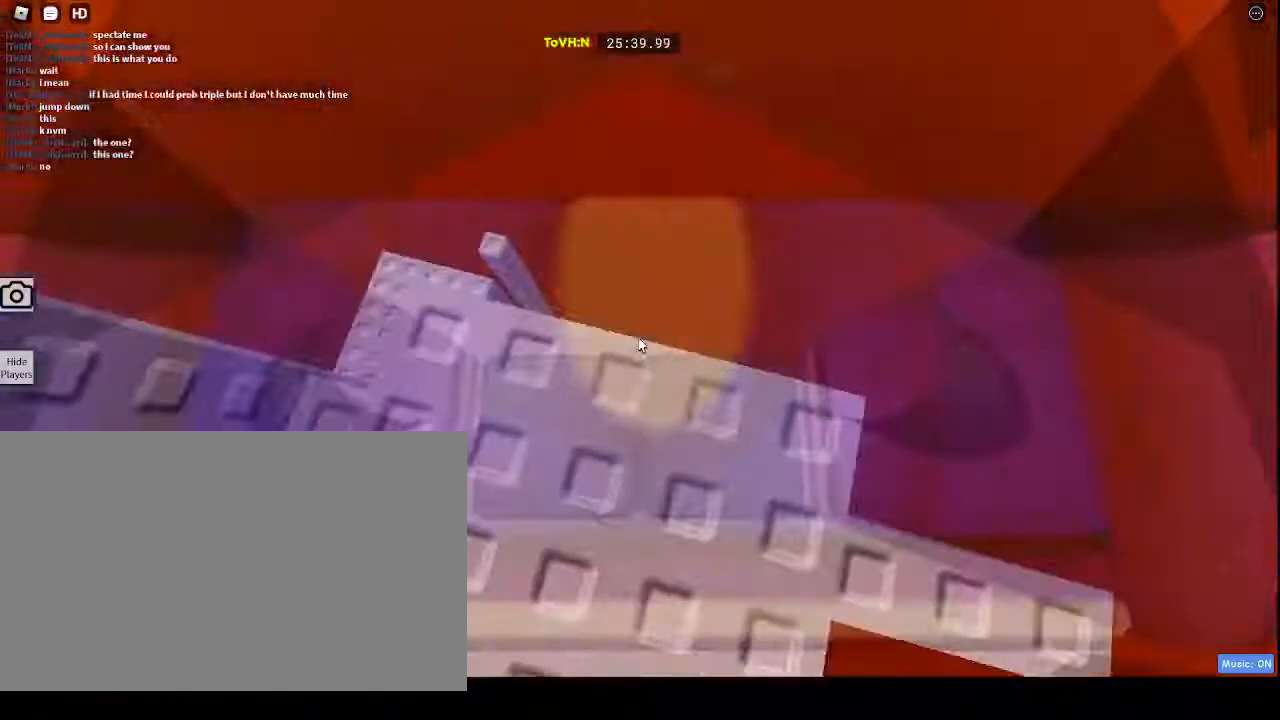
{"keys": [], "mouse": ["right"], "events": [[100, "a", "down"], [167, "a", "up"]]}
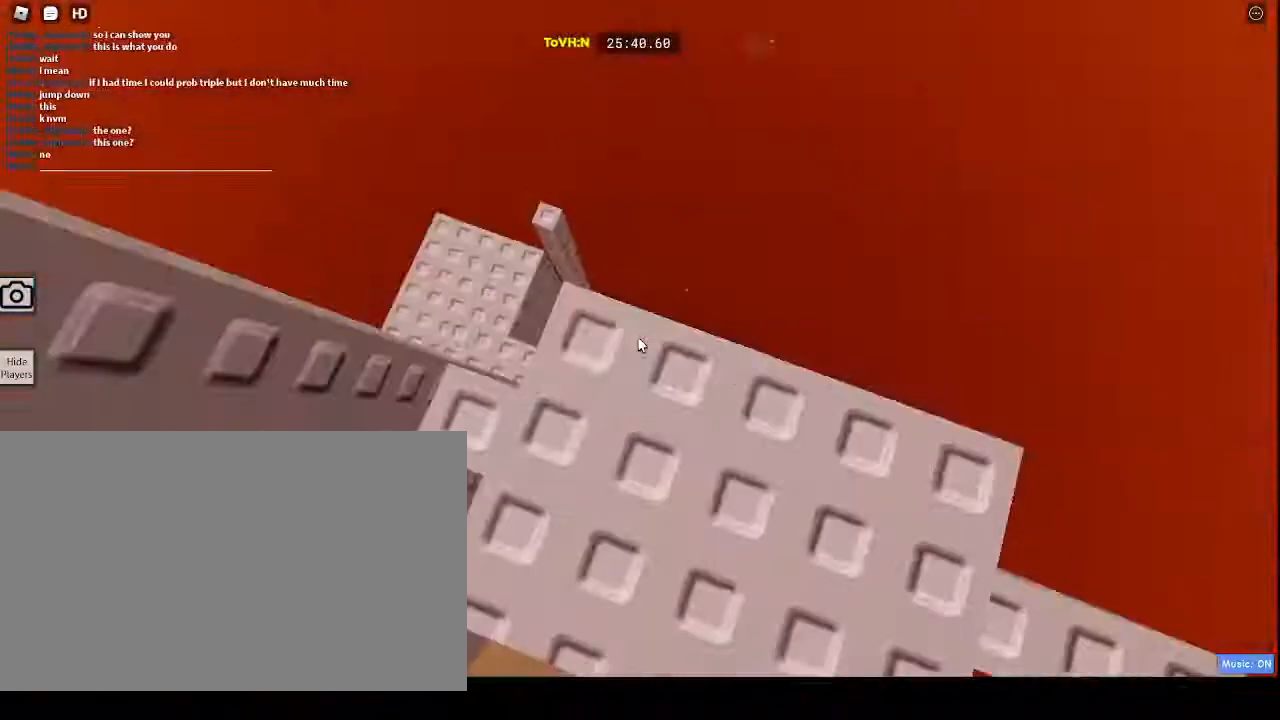
{"keys": [], "mouse": ["right"], "events": []}
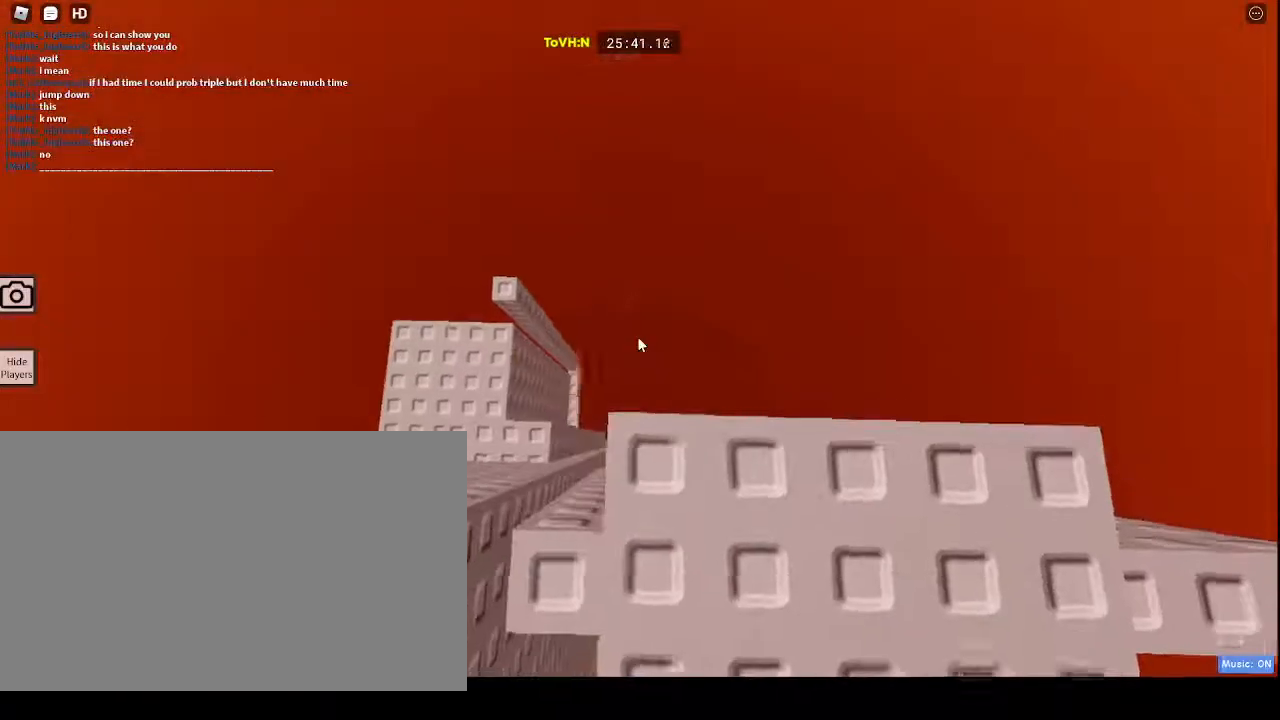
{"keys": [], "mouse": ["right"]}
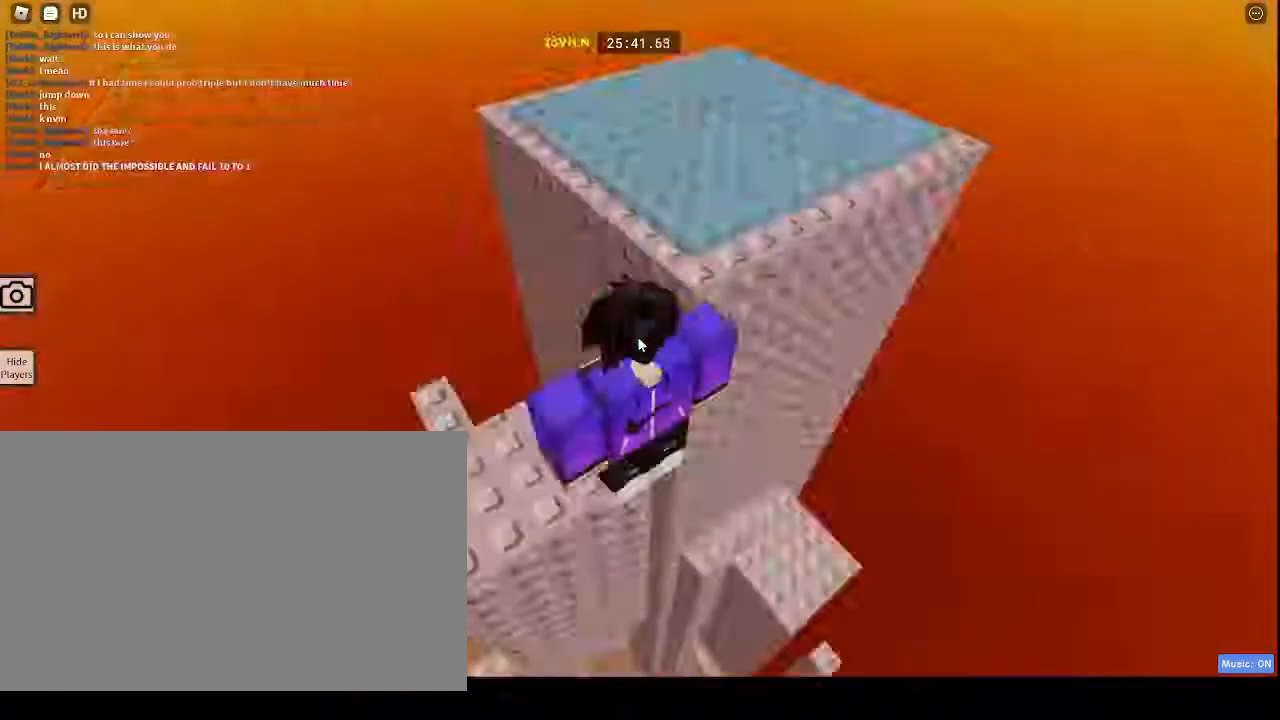
{"keys": [], "mouse": [], "events": [[483, "mouse_right", "up"]]}
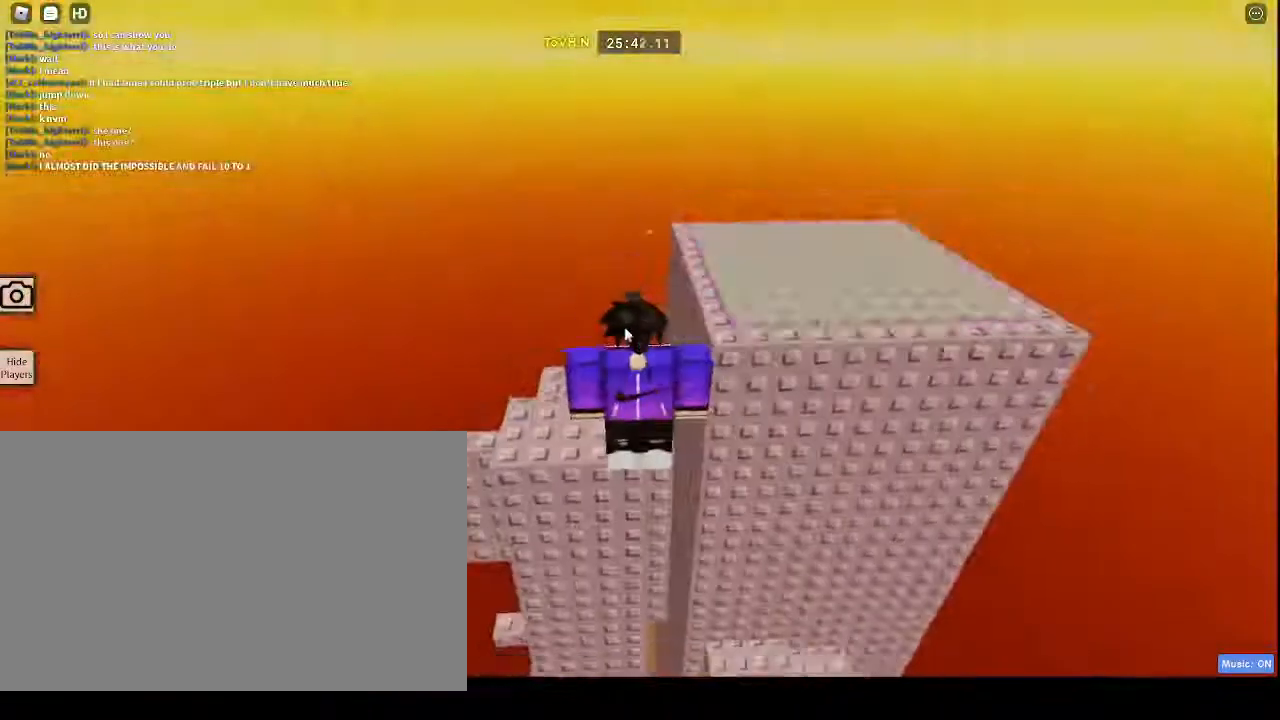
{"keys": [], "mouse": [], "events": []}
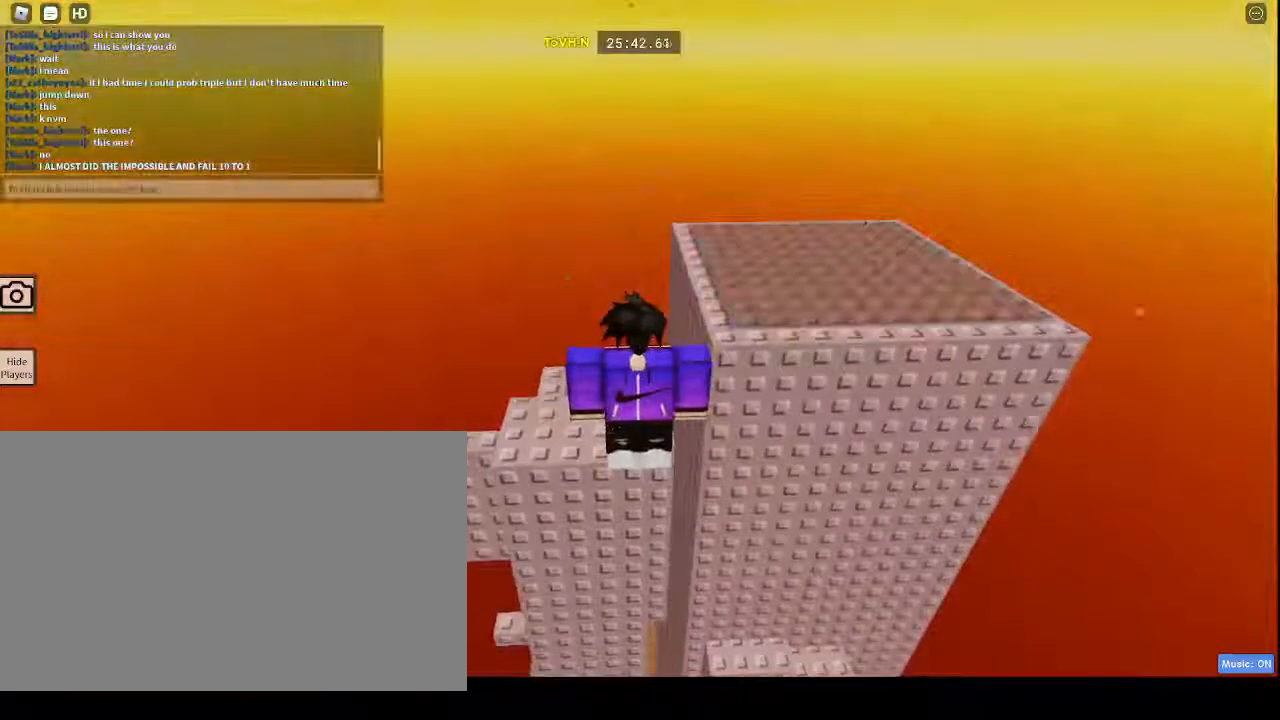
{"keys": [], "mouse": ["left"], "events": [[267, "mouse_left", "down"]]}
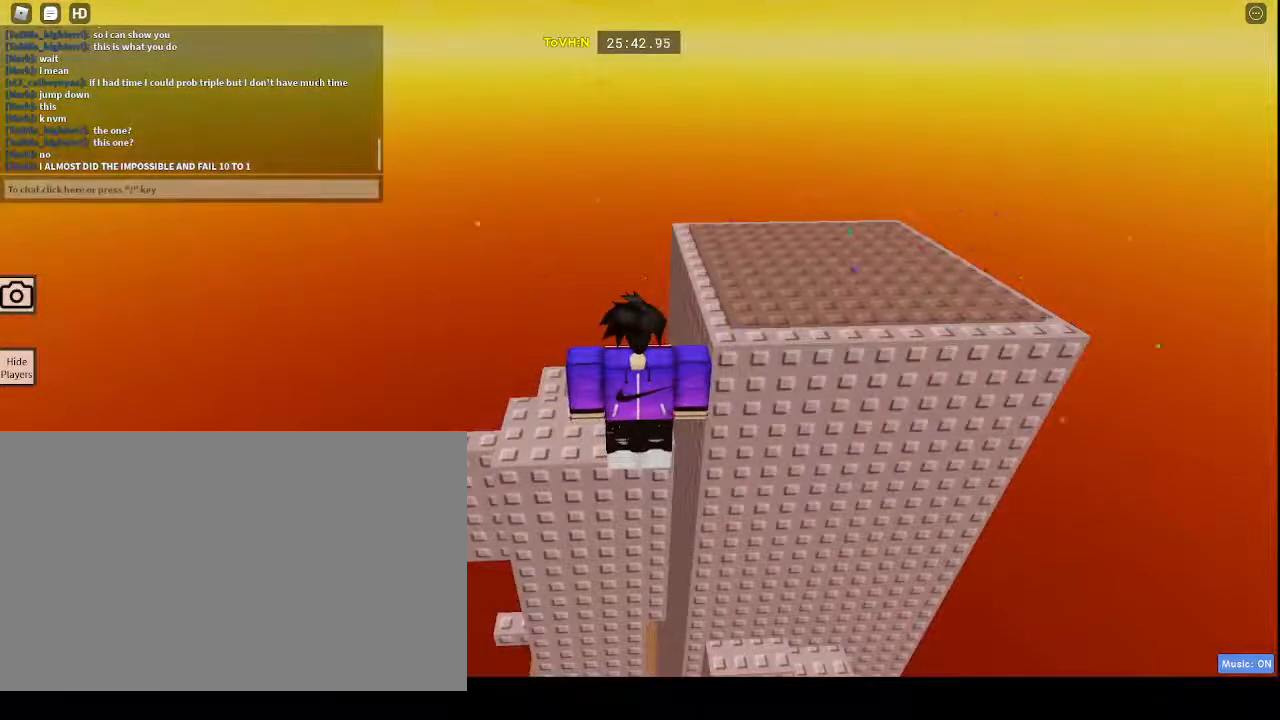
{"keys": [], "mouse": [], "events": [[67, "mouse_left", "up"]]}
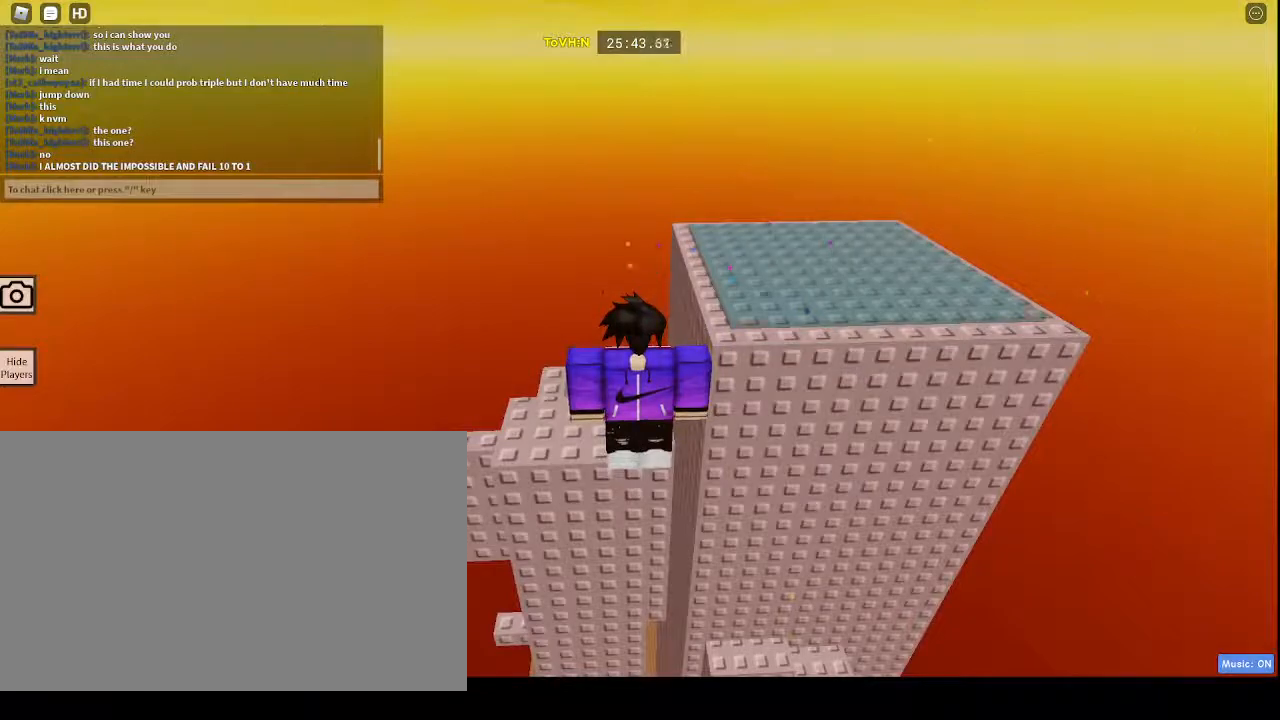
{"keys": [], "mouse": ["right"], "events": [[83, "mouse_left", "down"], [250, "mouse_left", "up"], [450, "mouse_right", "down"]]}
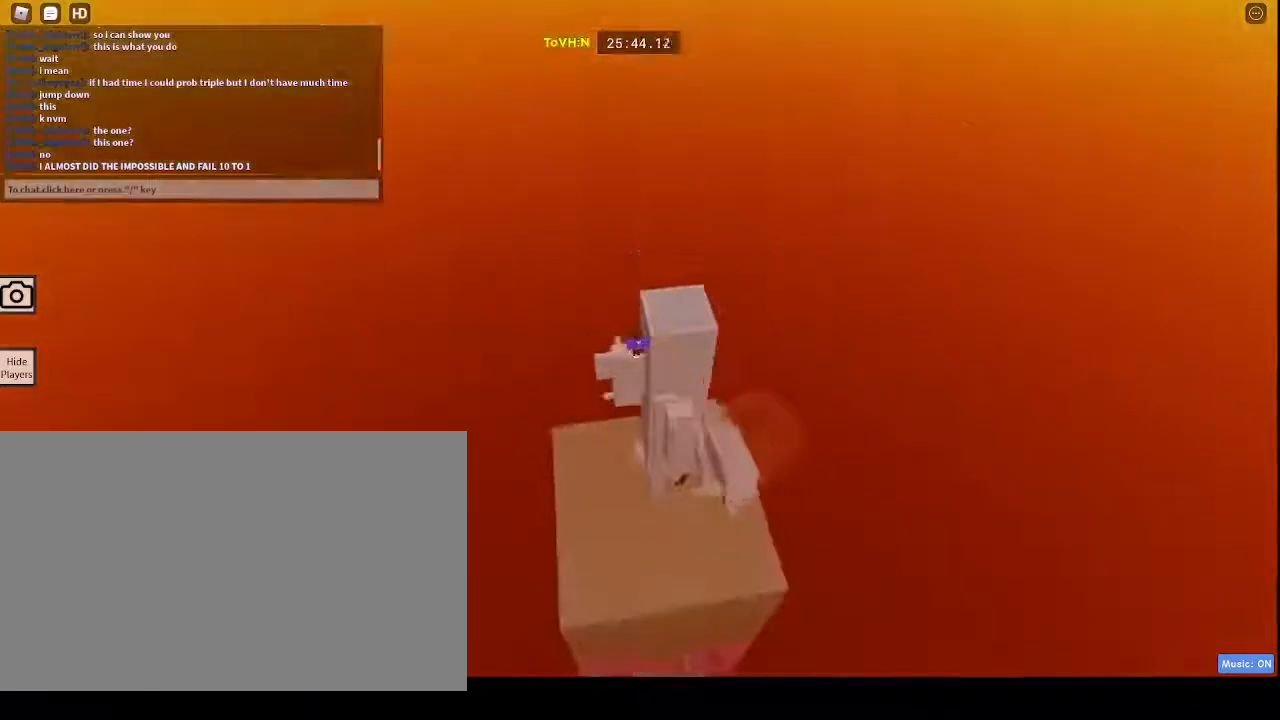
{"keys": [], "mouse": ["right"], "events": []}
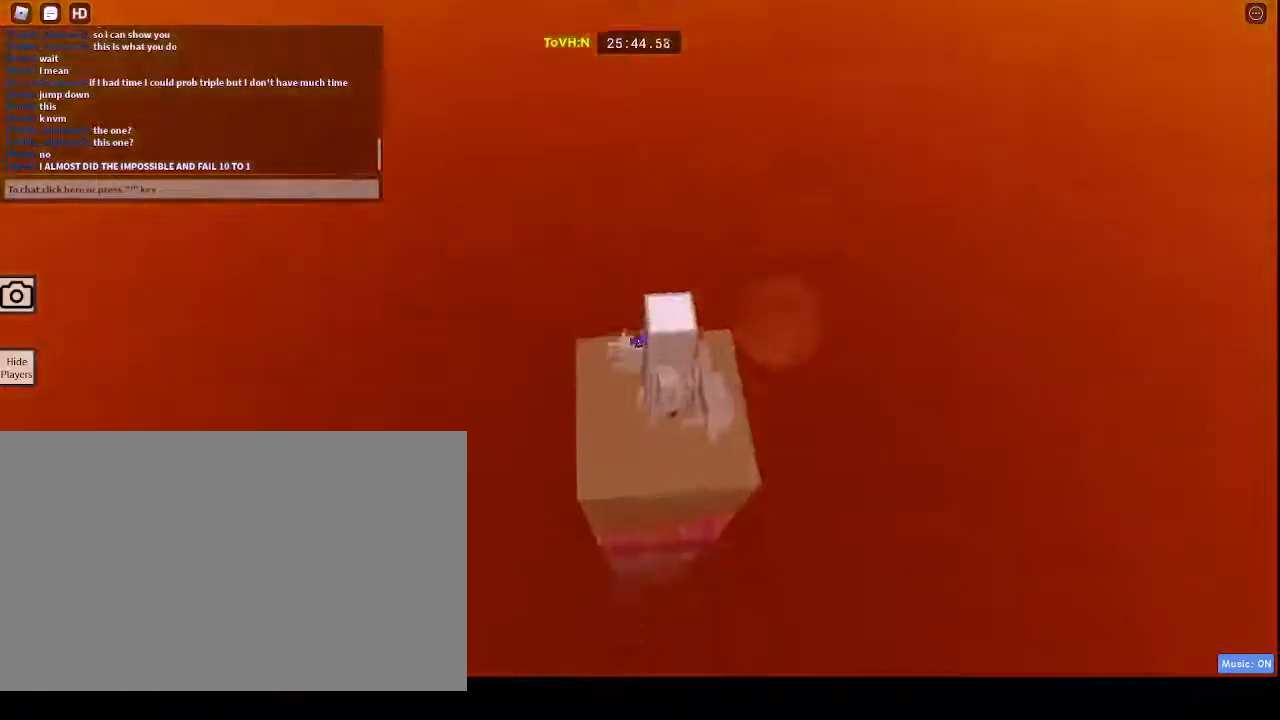
{"keys": [], "mouse": ["right"]}